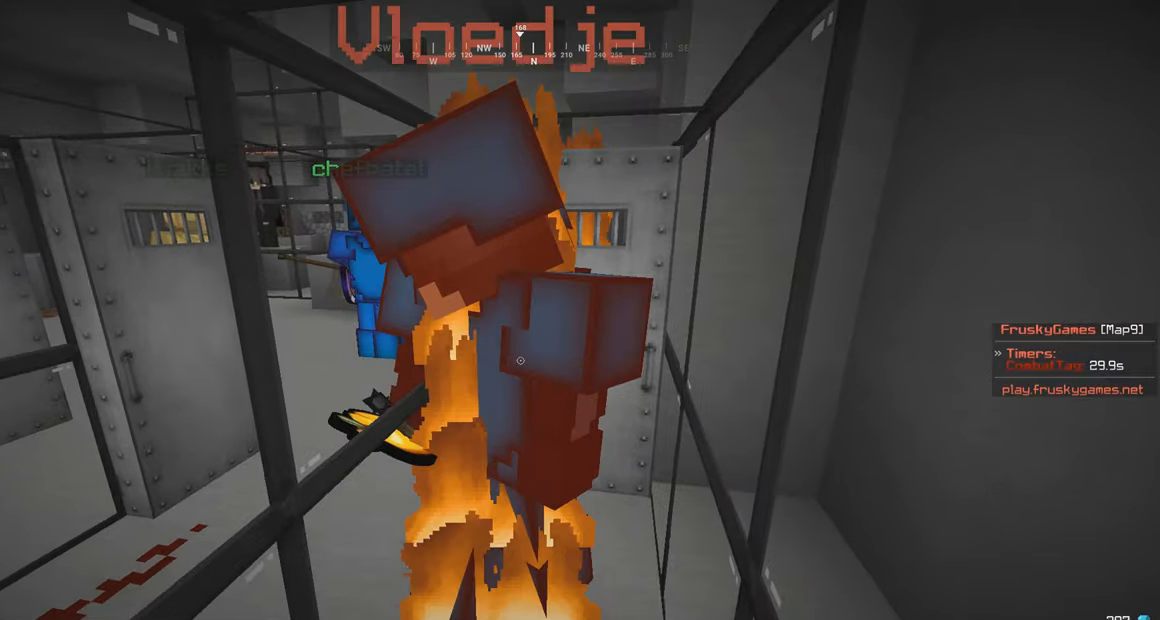
Gameplay with keyboard and mouse; each line is a JSON object with the keys and mouse buttons held at the frame after it. "events" lists presses ("down") and releases ("up") of "a", "d", "s", "w", "mouse_left" and "mouse_right" between this image and that frame as [ms after this image, input, new state], when the widget could be followed in between. "mouse_left", "mouse_right" = the "left", "right" buttons of the "mouse" list. No other keys are recorded. Fast repeated clicks can show as one long hold. Mouse movement is not recorded.
{"keys": ["s"], "mouse": ["left"], "events": []}
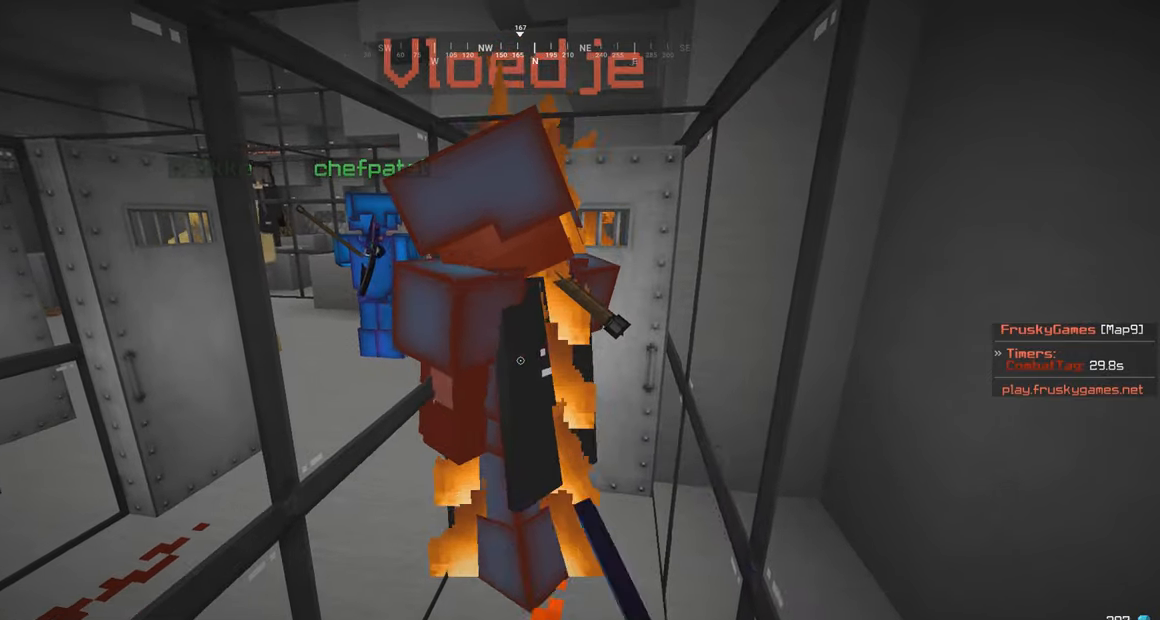
{"keys": ["s"], "mouse": ["left"], "events": [[250, "mouse_left", "up"], [300, "mouse_left", "down"], [400, "mouse_left", "up"], [450, "mouse_left", "down"]]}
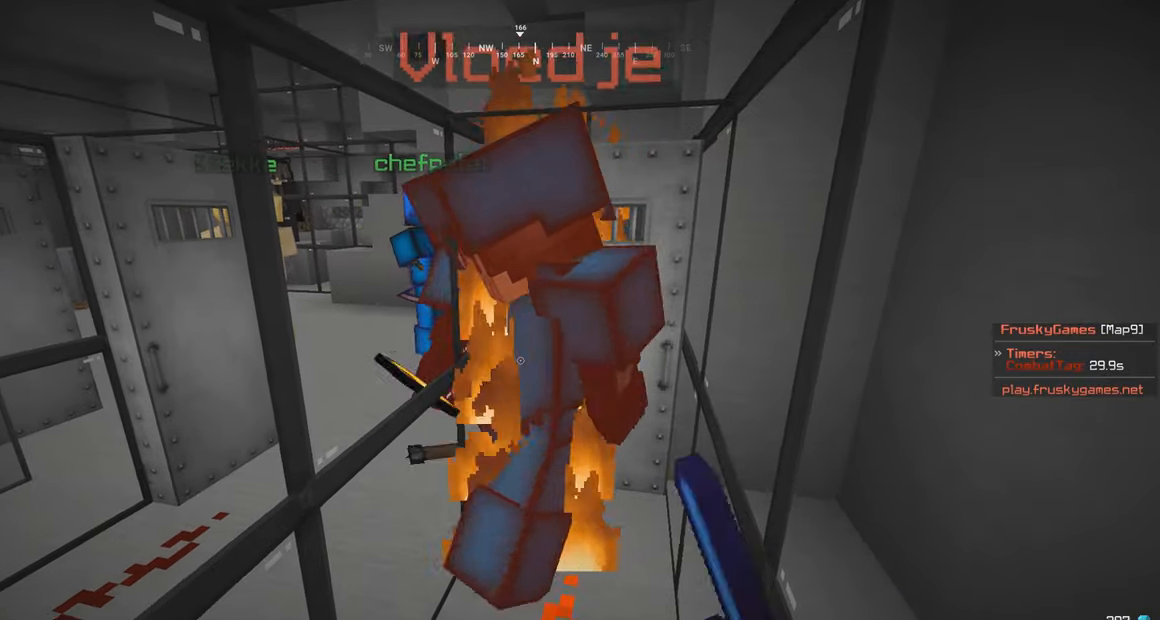
{"keys": ["s"], "mouse": ["left"], "events": []}
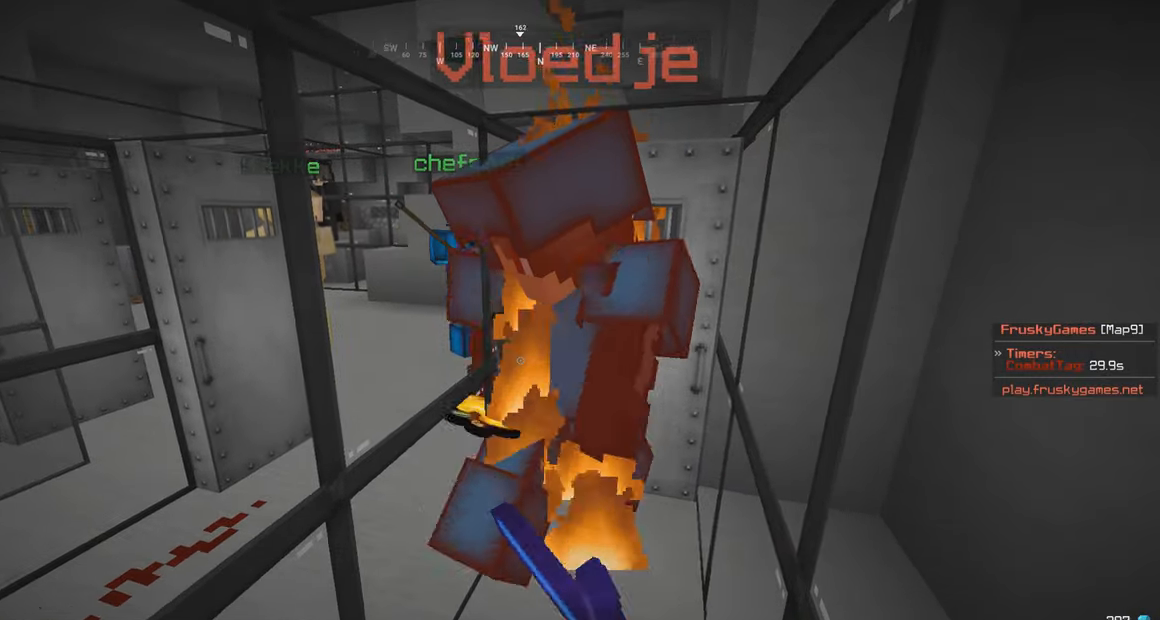
{"keys": ["s"], "mouse": ["left"], "events": []}
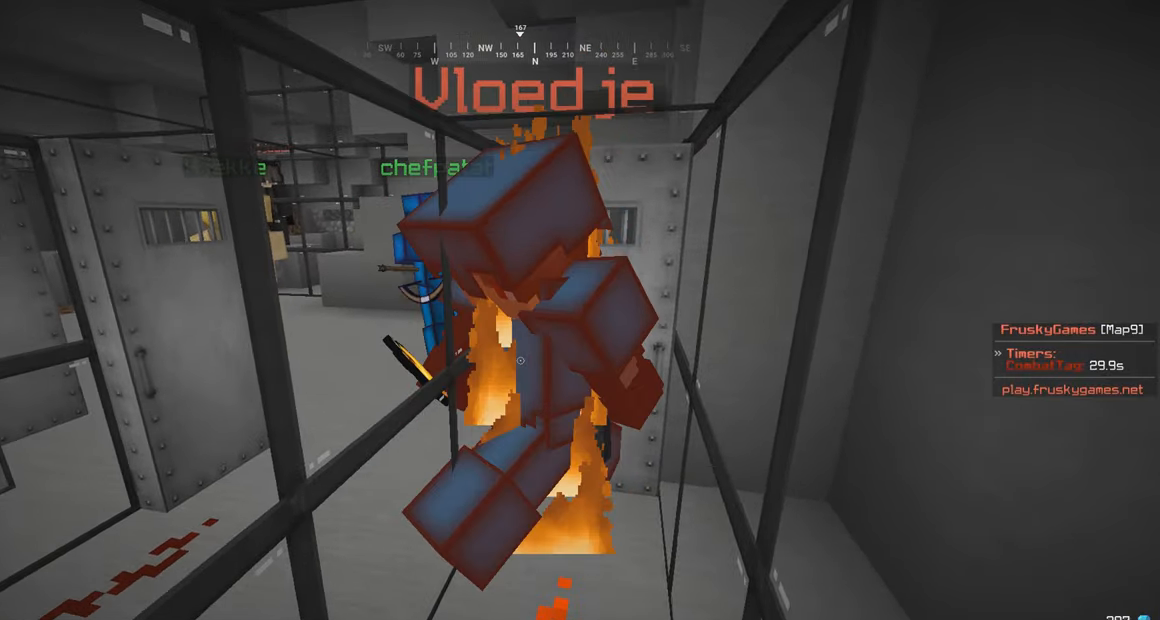
{"keys": ["s"], "mouse": ["left"], "events": []}
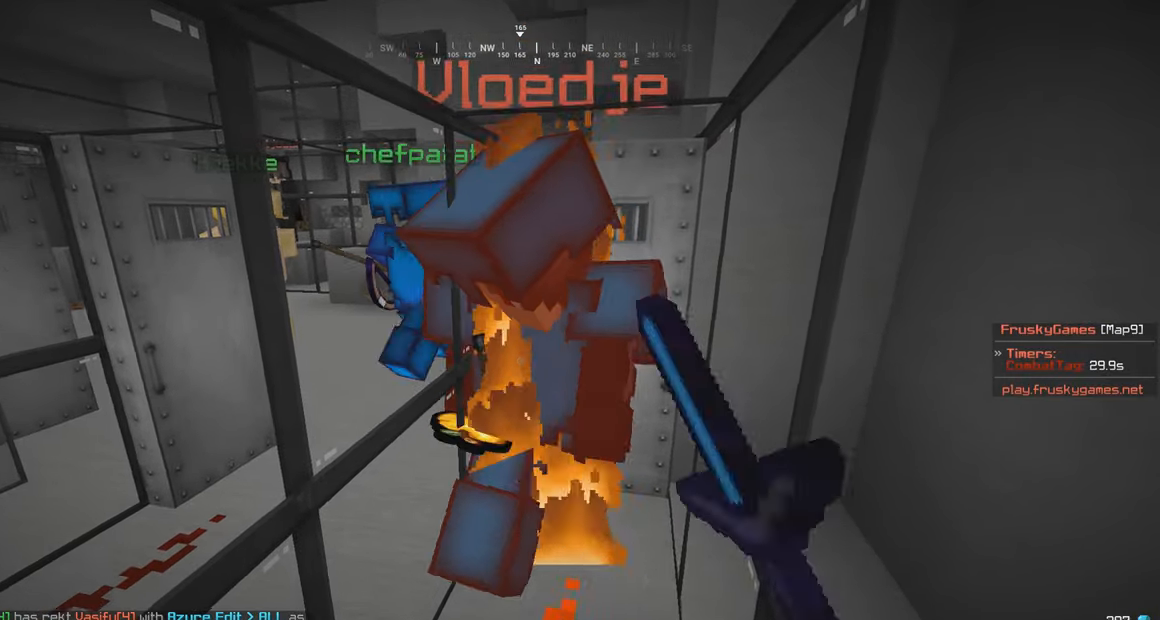
{"keys": ["s"], "mouse": ["left"], "events": []}
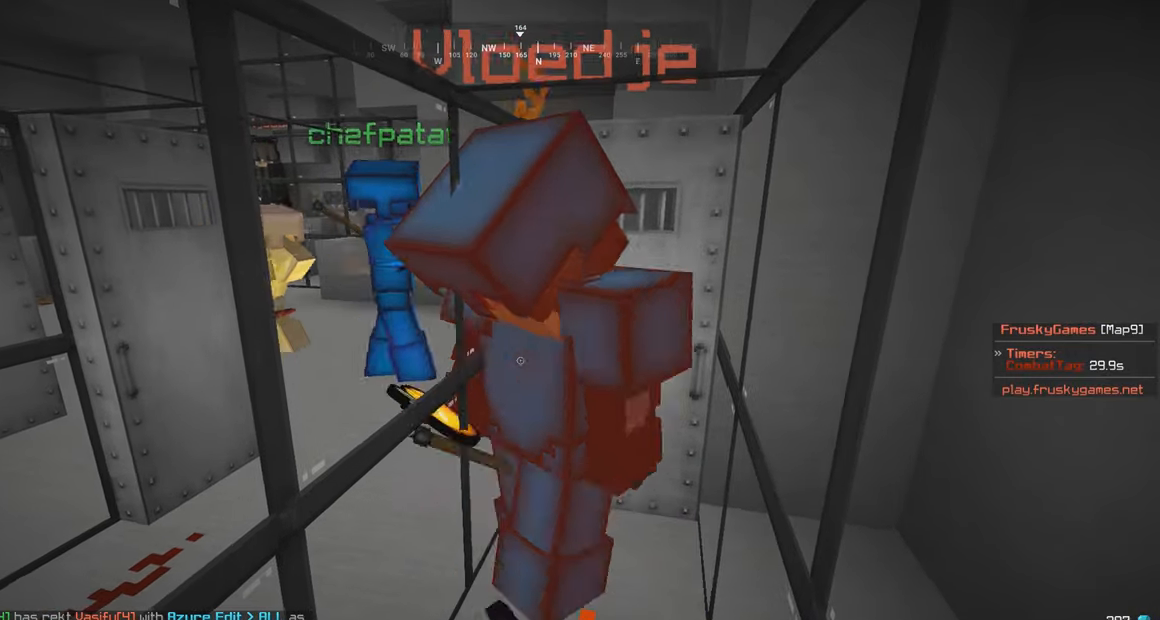
{"keys": ["s"], "mouse": ["left"], "events": [[50, "mouse_left", "up"], [250, "mouse_left", "down"]]}
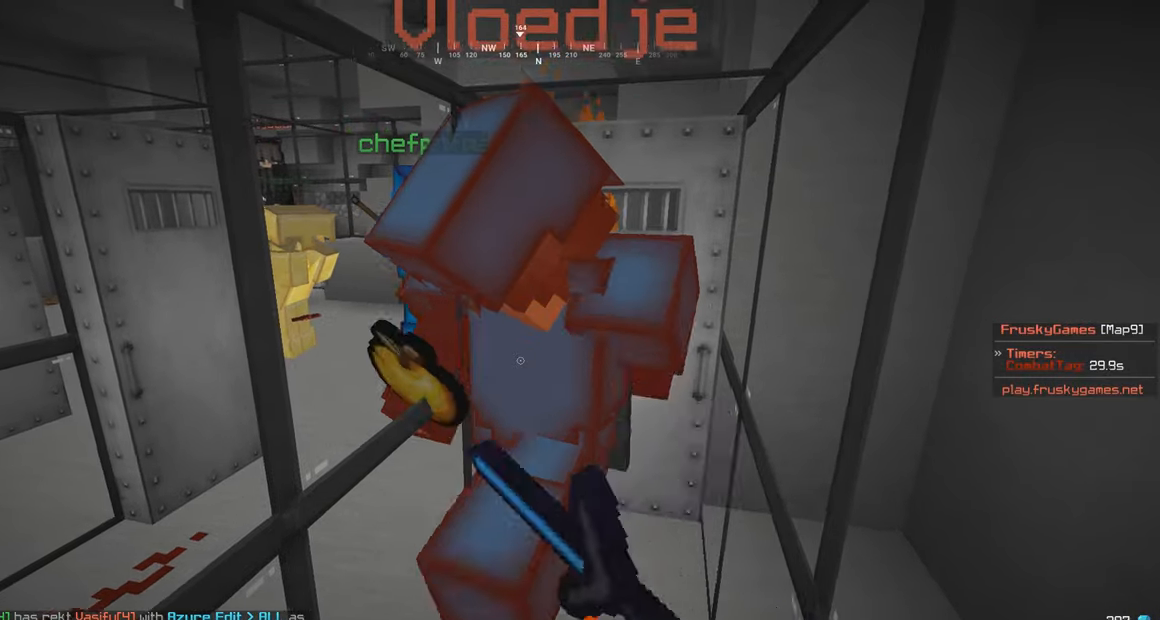
{"keys": ["s"], "mouse": ["left"], "events": [[200, "mouse_left", "up"], [300, "mouse_left", "down"]]}
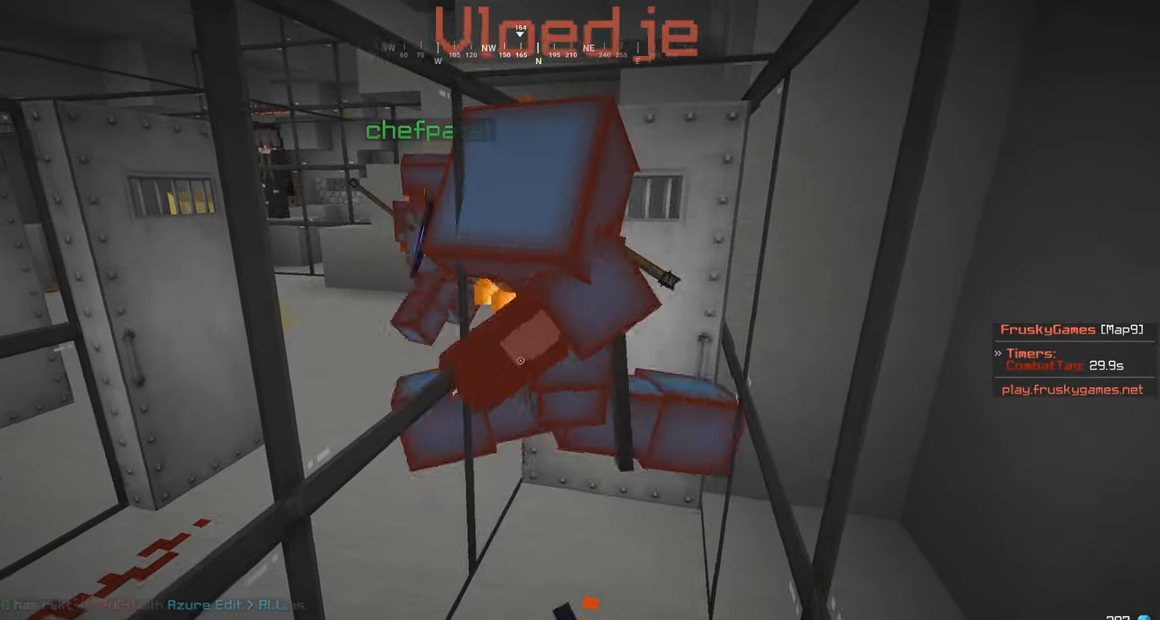
{"keys": [], "mouse": ["left"], "events": [[100, "s", "up"]]}
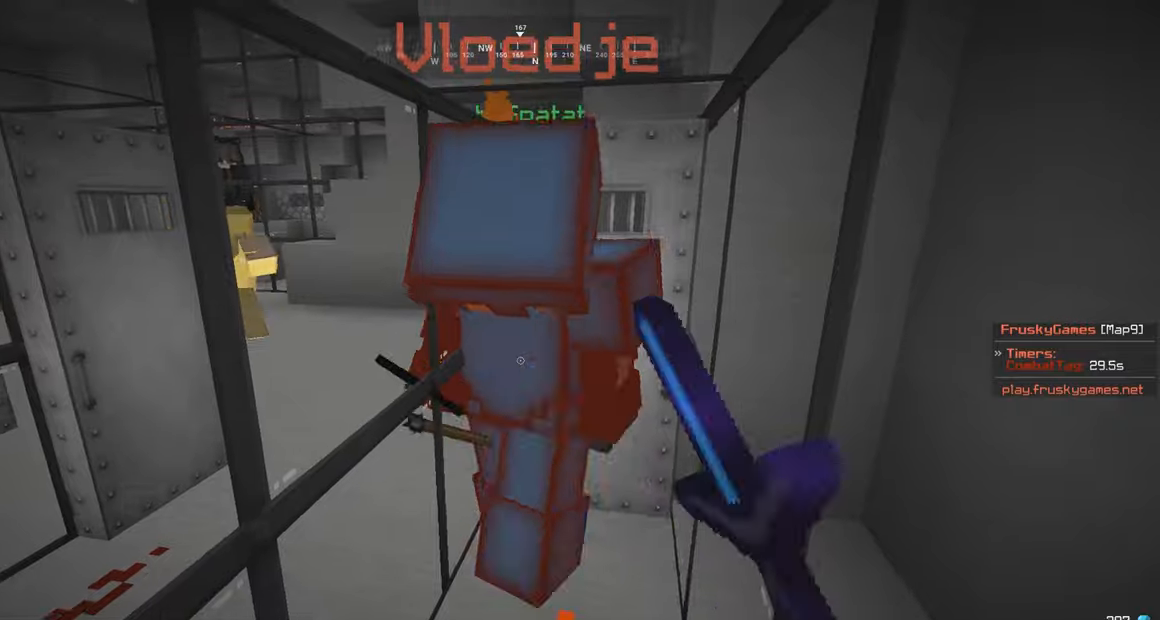
{"keys": [], "mouse": ["left"], "events": []}
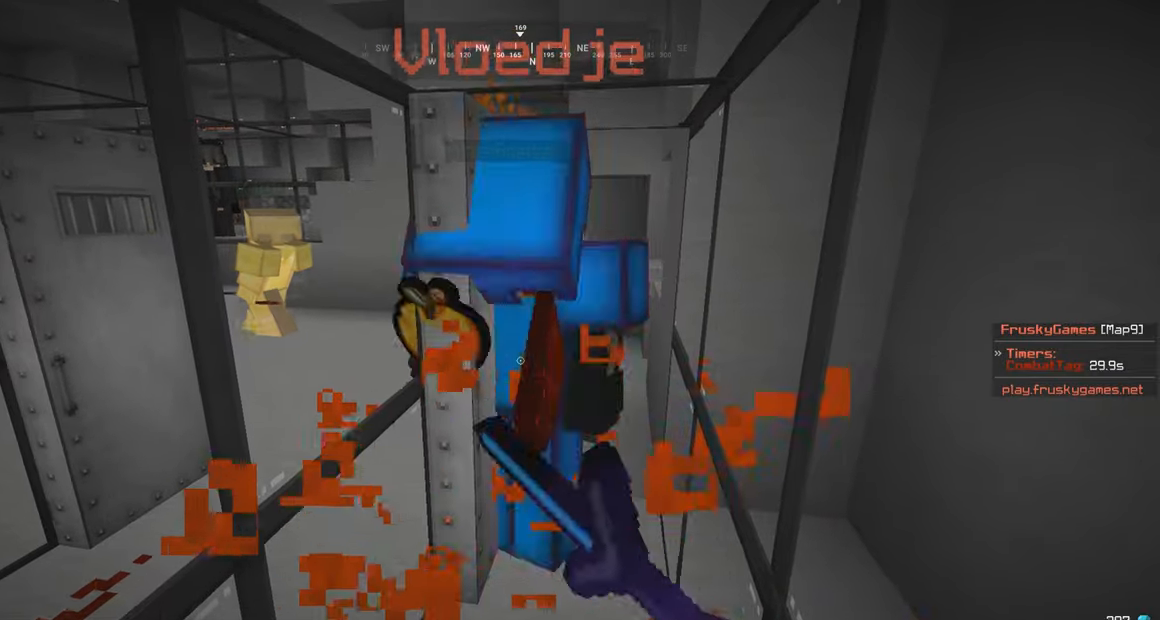
{"keys": ["w"], "mouse": ["left"], "events": [[350, "w", "down"]]}
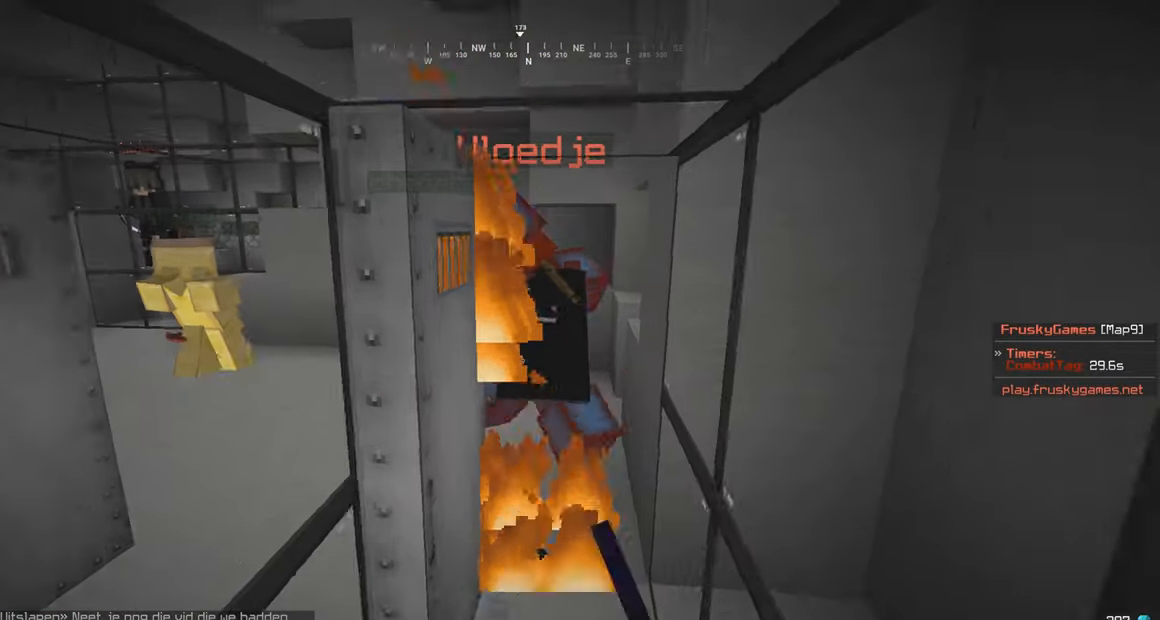
{"keys": ["w"], "mouse": ["left"], "events": [[150, "d", "down"], [300, "d", "up"]]}
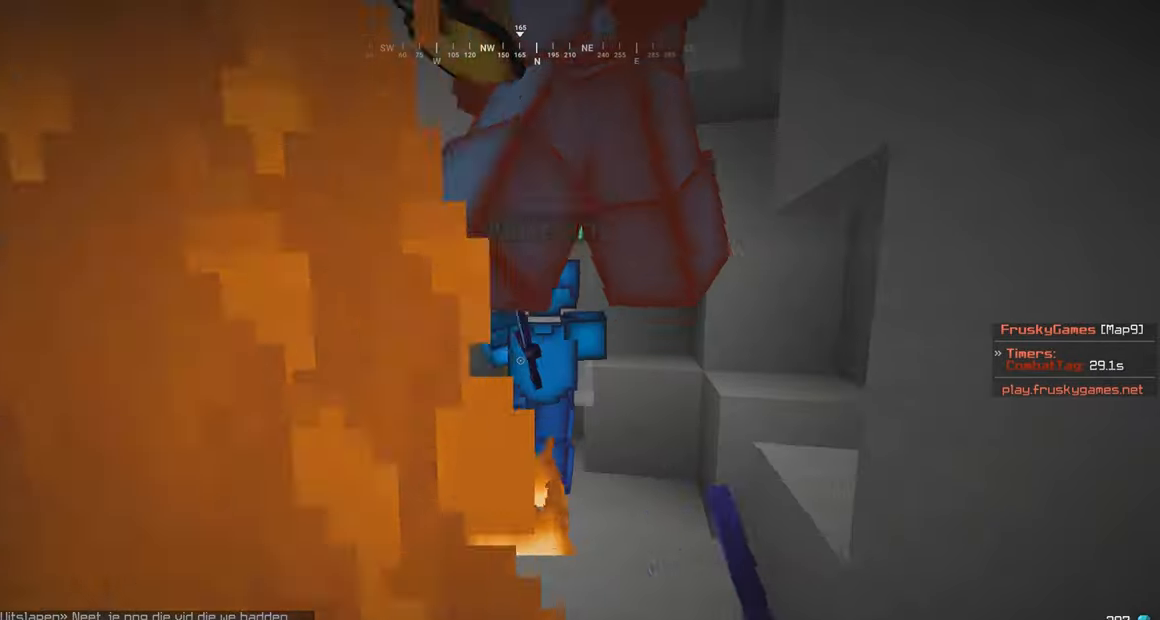
{"keys": ["s"], "mouse": ["left"], "events": [[300, "a", "down"], [383, "w", "up"], [400, "s", "down"], [466, "a", "up"]]}
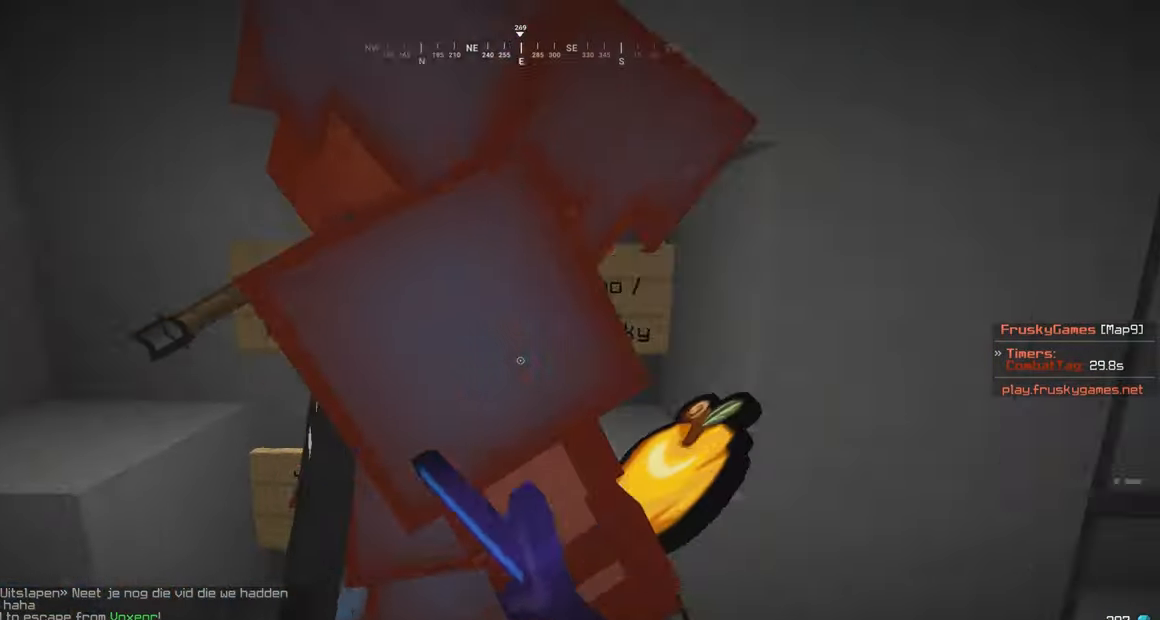
{"keys": [], "mouse": ["left"], "events": [[200, "w", "down"], [316, "s", "up"], [383, "w", "up"]]}
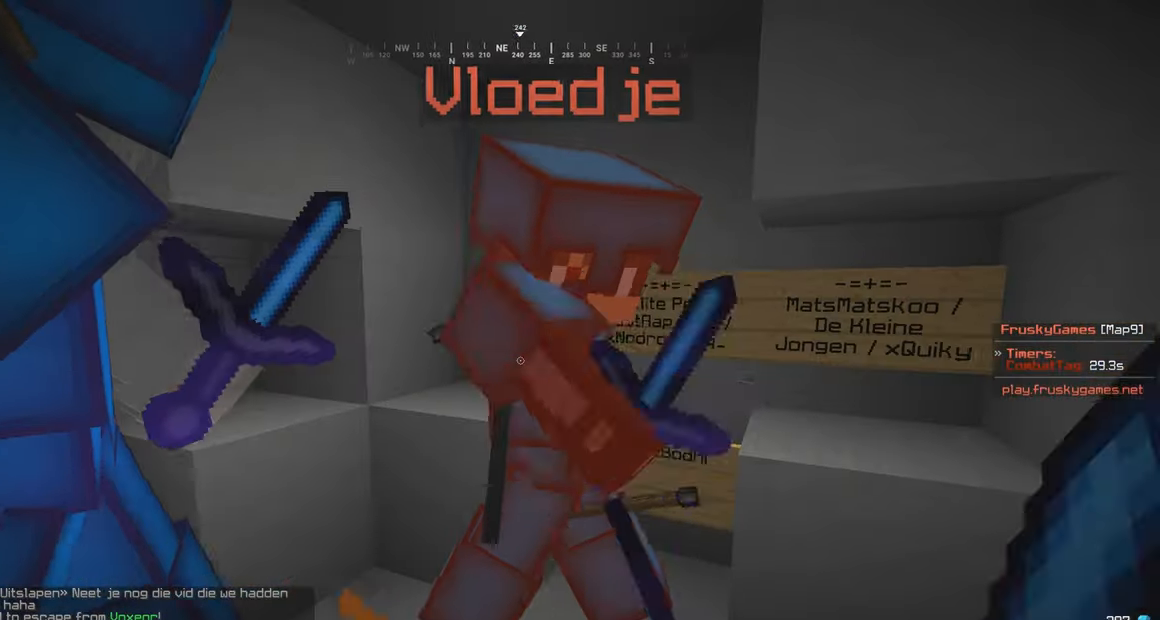
{"keys": ["w"], "mouse": ["left"], "events": [[166, "w", "down"], [200, "d", "down"], [500, "d", "up"]]}
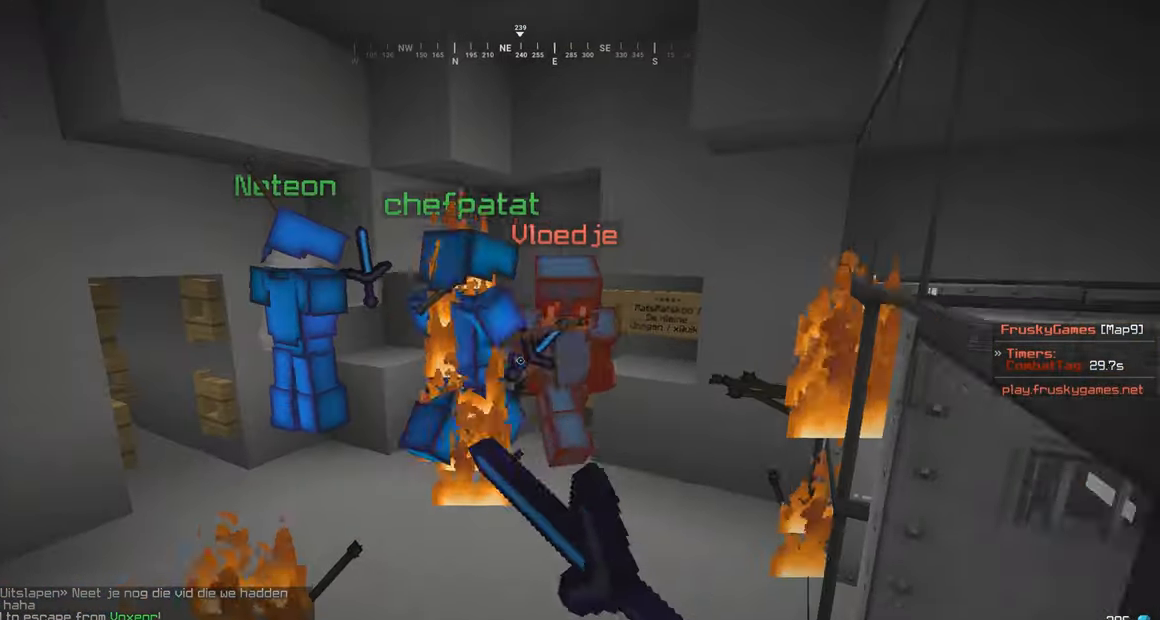
{"keys": ["d", "w"], "mouse": ["left"], "events": [[400, "d", "down"]]}
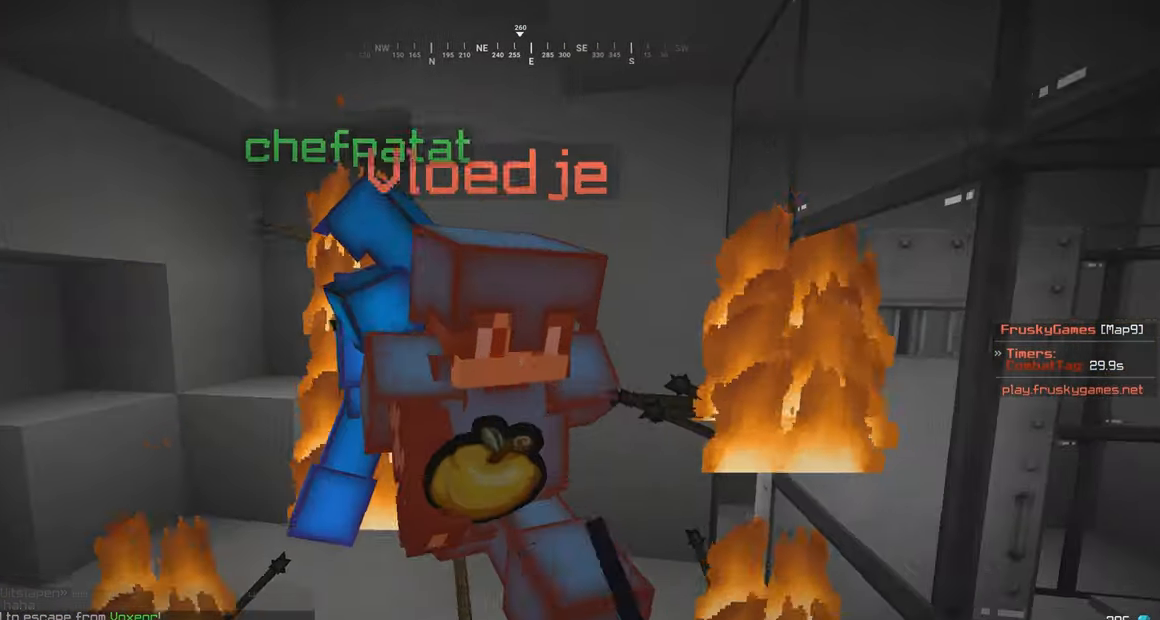
{"keys": [], "mouse": ["left"], "events": [[33, "d", "up"], [83, "w", "up"], [250, "s", "down"], [400, "mouse_left", "up"], [450, "s", "up"], [500, "mouse_left", "down"]]}
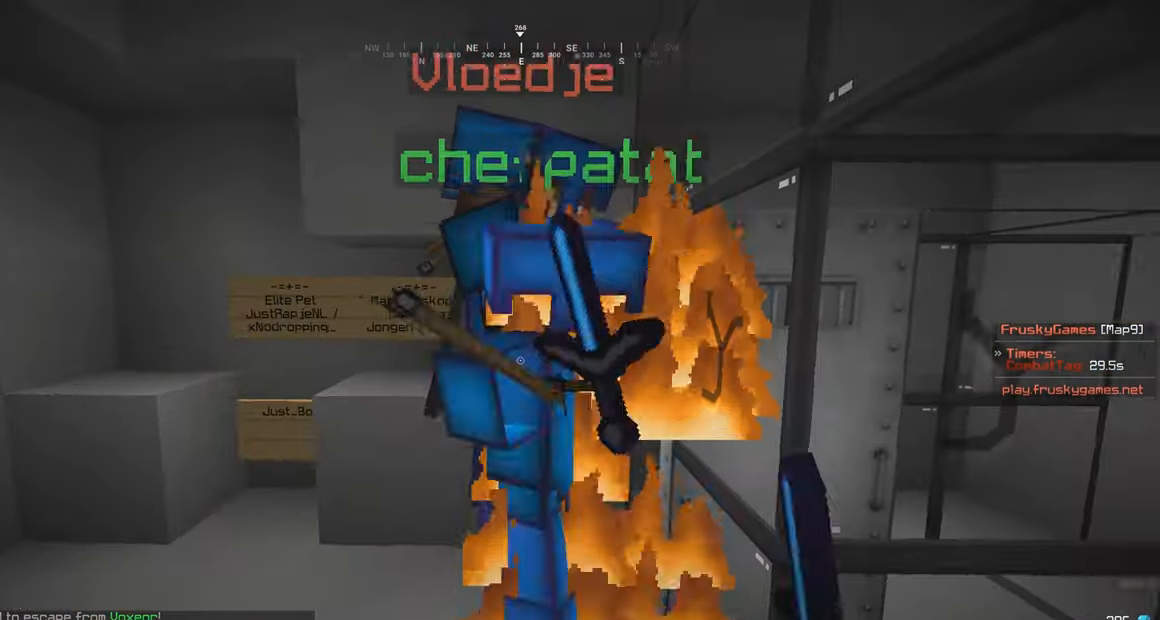
{"keys": [], "mouse": ["left"], "events": [[200, "a", "down"], [200, "w", "down"], [283, "a", "up"], [350, "w", "up"]]}
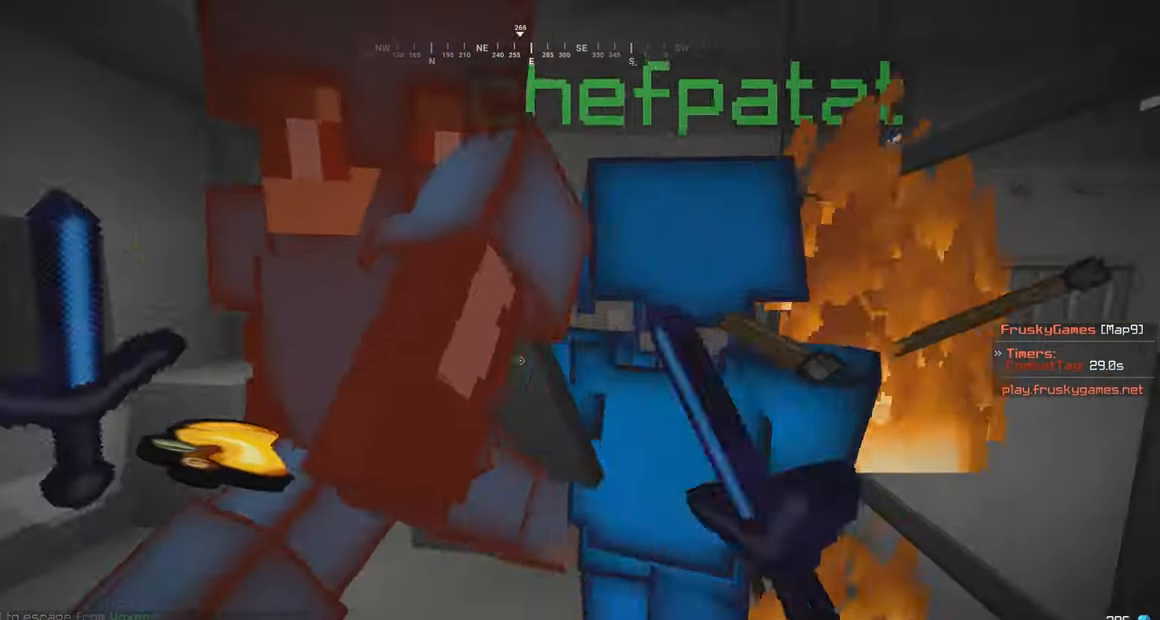
{"keys": ["a", "s"], "mouse": ["left"], "events": [[50, "s", "down"], [133, "mouse_left", "up"], [250, "s", "up"], [266, "a", "down"], [300, "w", "down"], [350, "mouse_left", "down"], [400, "s", "down"], [400, "w", "up"]]}
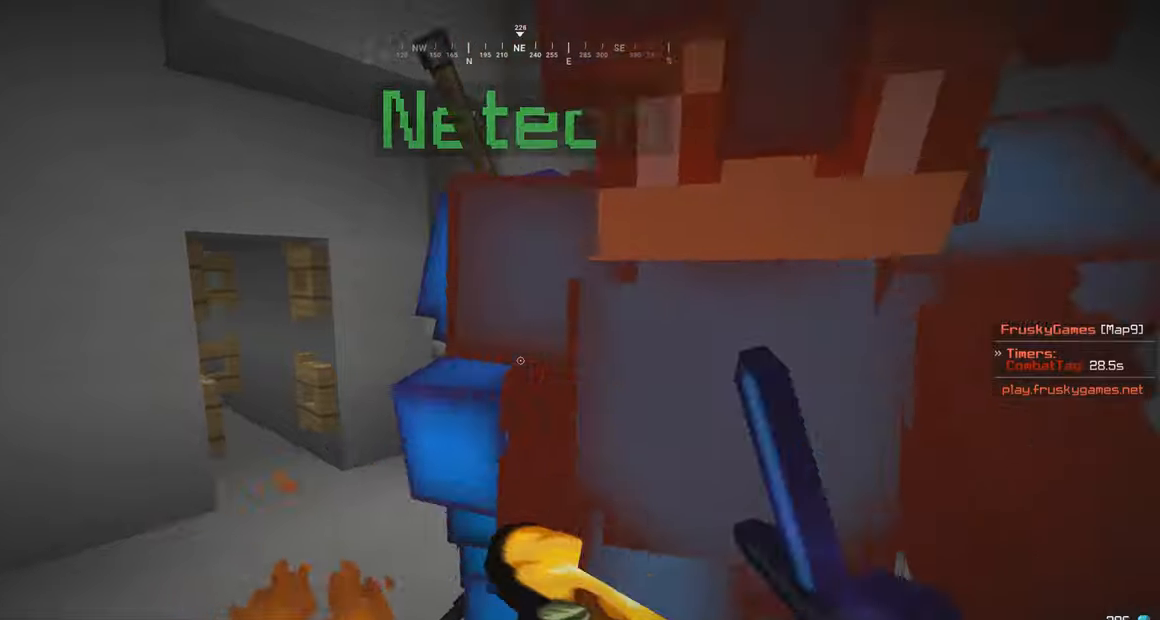
{"keys": ["s"], "mouse": ["left"], "events": [[50, "mouse_left", "up"], [133, "a", "up"], [150, "mouse_left", "down"], [200, "w", "down"], [283, "s", "up"], [400, "mouse_left", "up"], [400, "w", "up"], [450, "mouse_left", "down"], [450, "s", "down"]]}
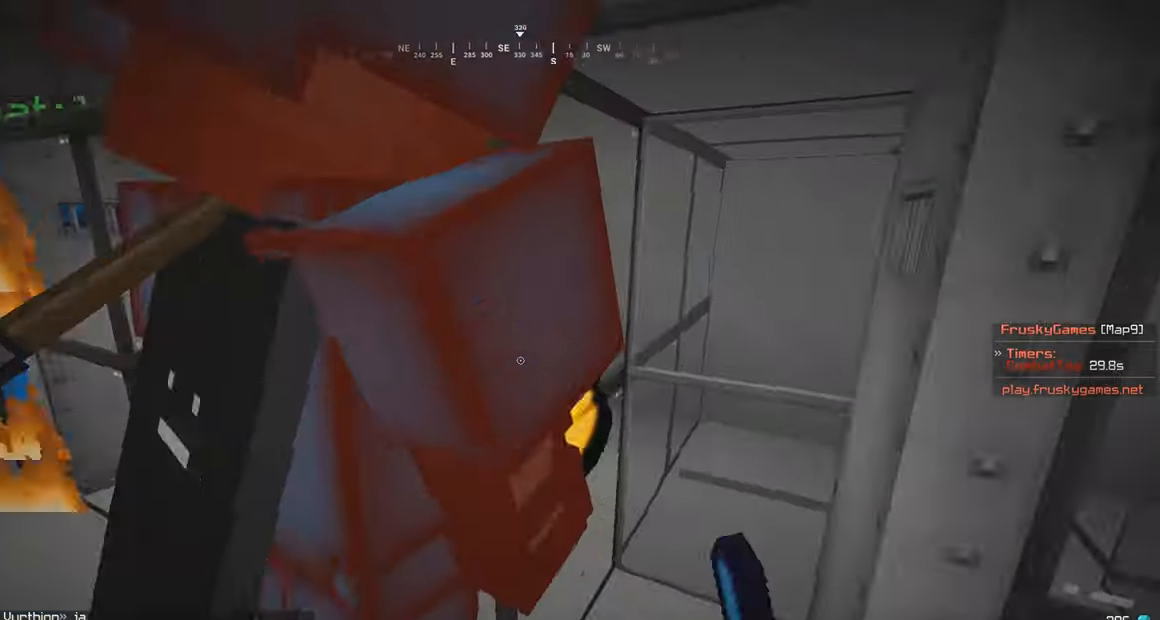
{"keys": ["d"], "mouse": ["left"], "events": [[50, "s", "up"], [50, "w", "down"], [300, "d", "down"], [483, "w", "up"]]}
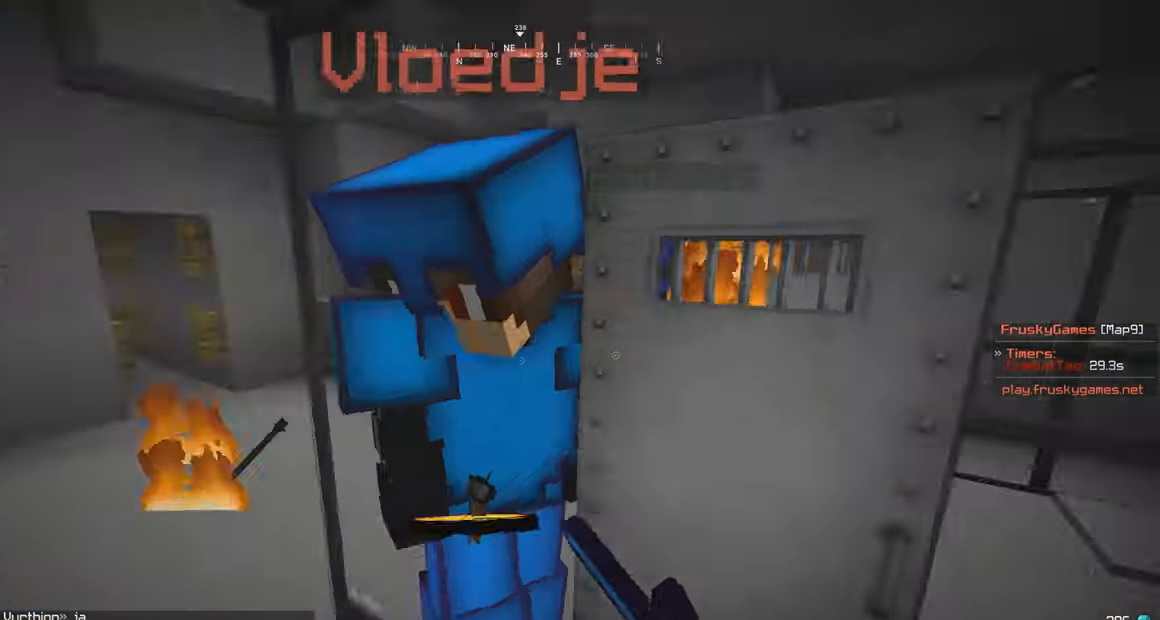
{"keys": [], "mouse": ["left"], "events": [[50, "d", "up"], [50, "mouse_left", "up"], [100, "mouse_left", "down"], [100, "s", "down"], [300, "s", "up"]]}
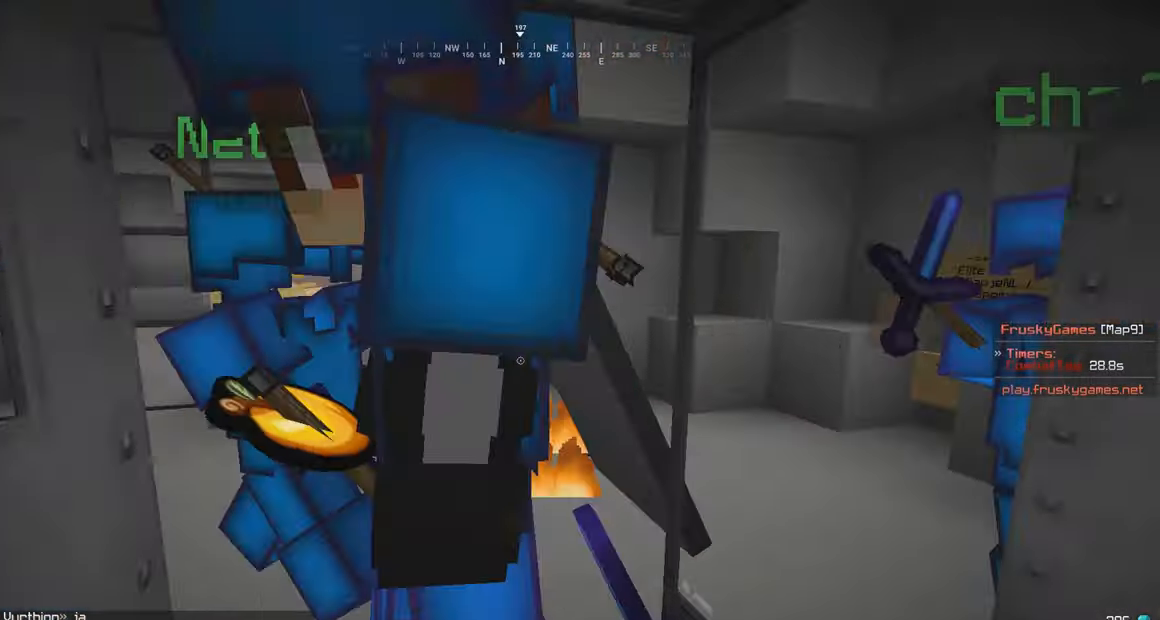
{"keys": ["d", "w"], "mouse": ["left"], "events": [[17, "a", "down"], [50, "w", "down"], [133, "a", "up"], [133, "w", "up"], [317, "w", "down"], [350, "d", "down"], [350, "mouse_left", "up"], [400, "mouse_left", "down"]]}
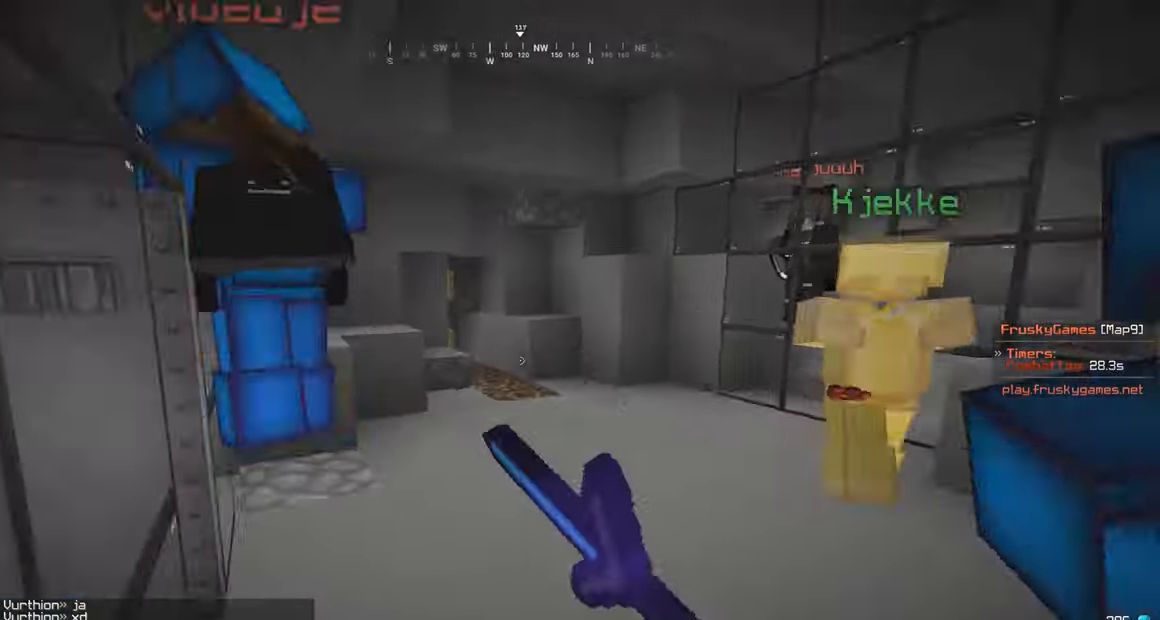
{"keys": ["w"], "mouse": ["left"], "events": [[100, "d", "up"]]}
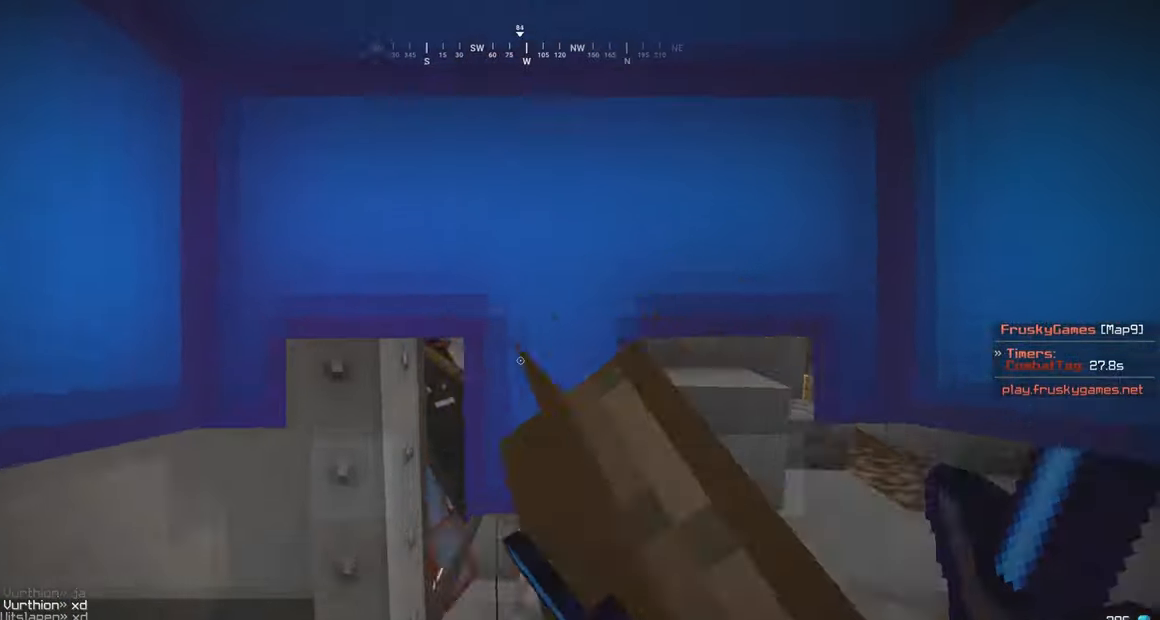
{"keys": ["a", "s"], "mouse": ["left"], "events": [[400, "s", "down"], [400, "w", "up"], [450, "a", "down"]]}
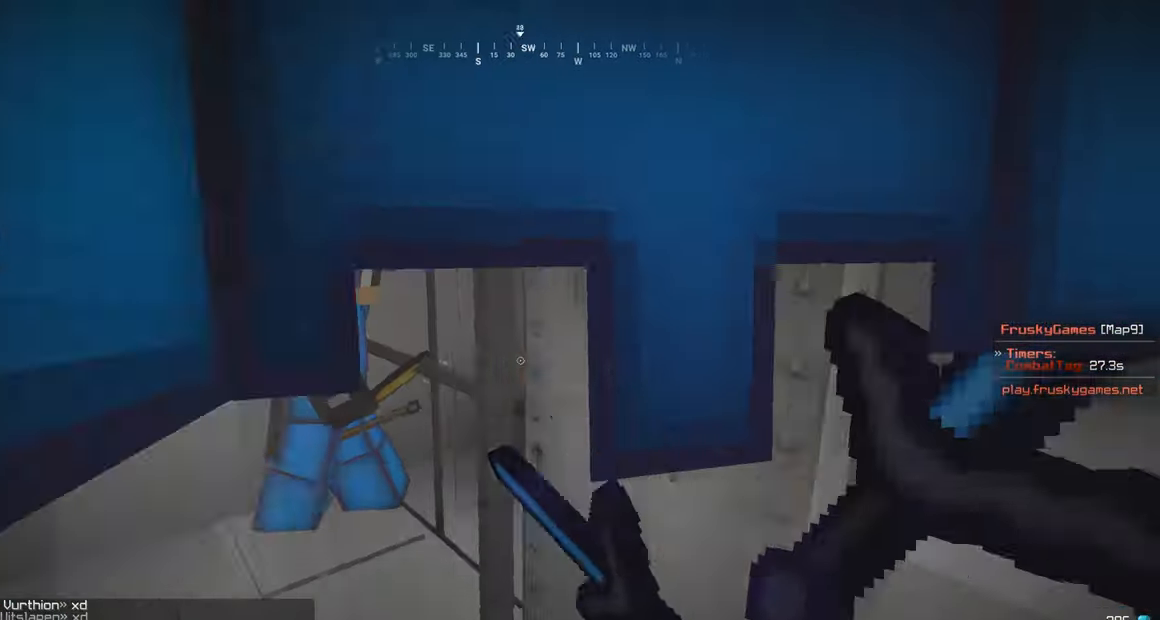
{"keys": ["w"], "mouse": ["left"], "events": [[50, "w", "down"], [67, "a", "up"], [100, "mouse_left", "up"], [150, "s", "up"], [200, "d", "down"], [200, "mouse_left", "down"], [350, "d", "up"]]}
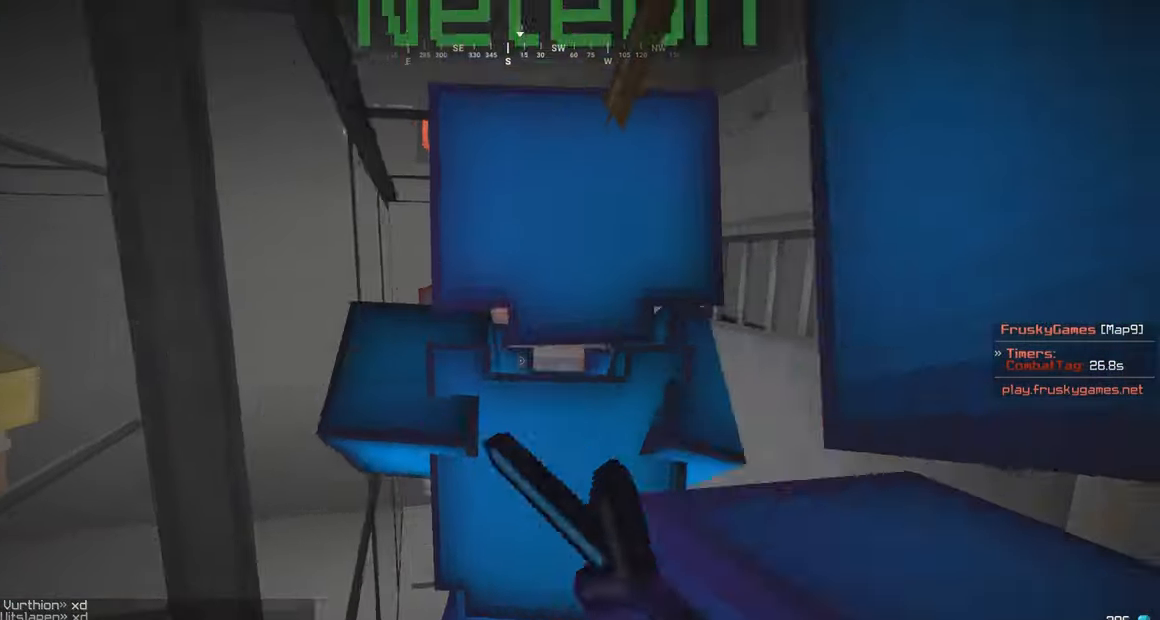
{"keys": ["a", "s"], "mouse": [], "events": [[100, "s", "down"], [133, "w", "up"], [350, "a", "down"], [350, "mouse_left", "up"]]}
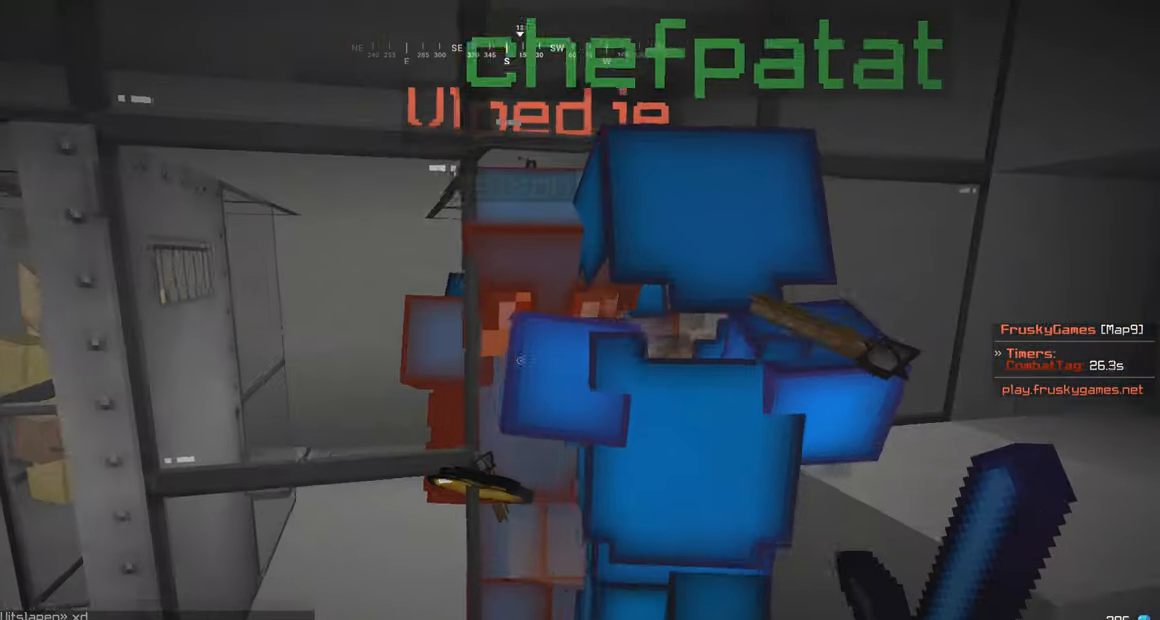
{"keys": [], "mouse": ["left"], "events": [[100, "mouse_left", "down"], [167, "a", "up"], [250, "mouse_left", "up"], [250, "s", "up"], [350, "mouse_left", "down"]]}
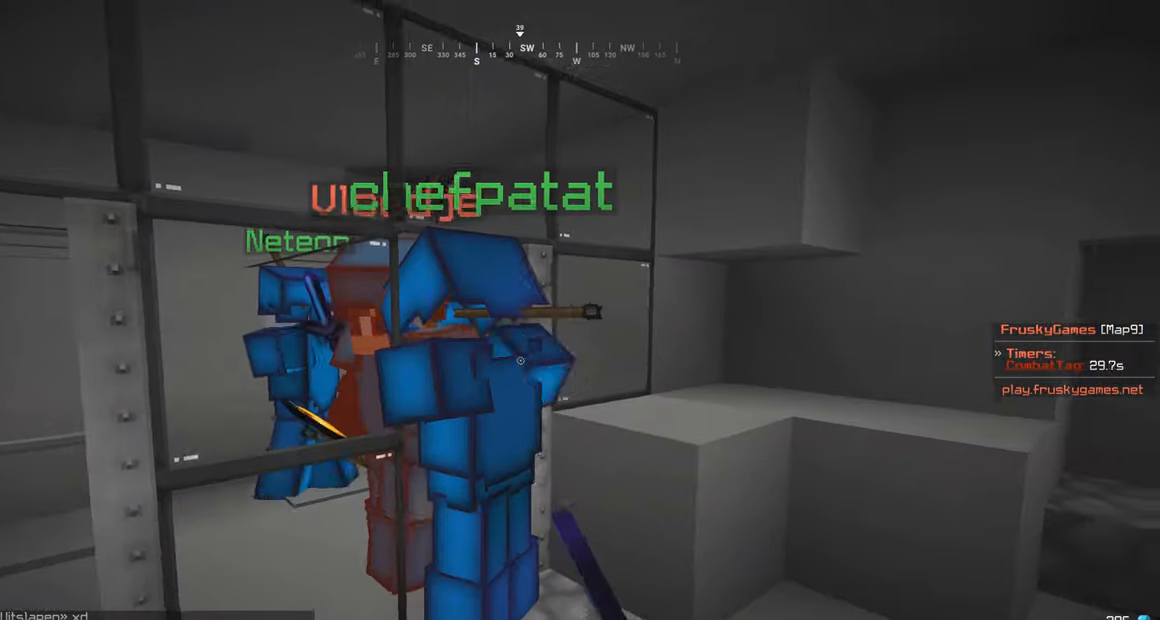
{"keys": ["a", "w"], "mouse": ["left"], "events": [[67, "a", "down"], [150, "w", "down"], [233, "a", "up"], [250, "w", "up"], [450, "a", "down"], [500, "w", "down"]]}
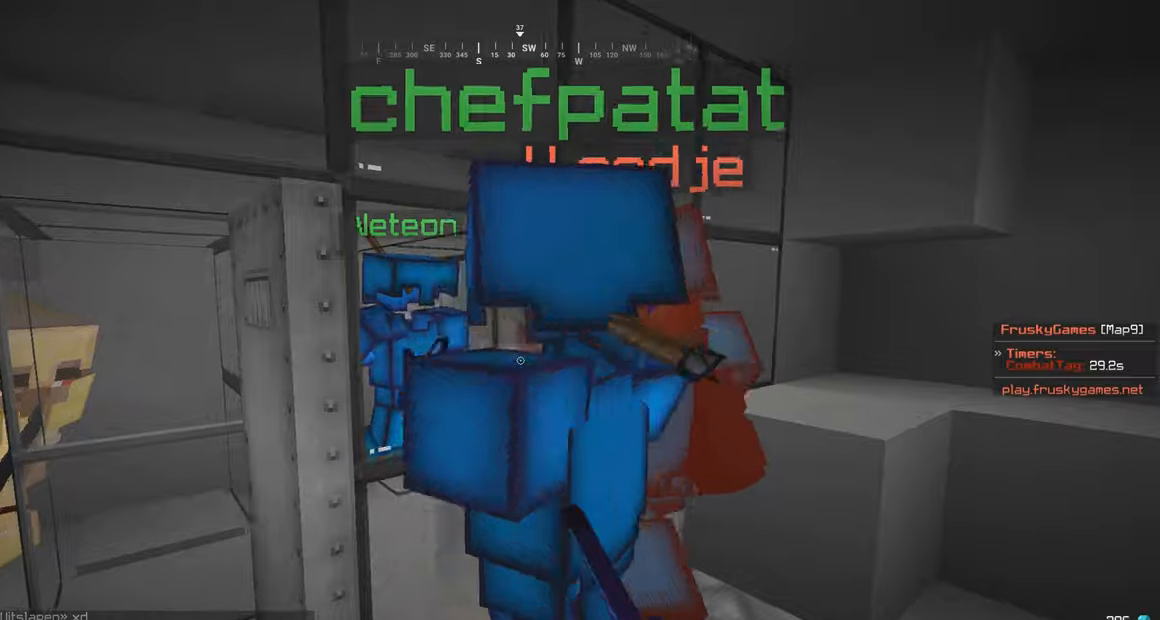
{"keys": [], "mouse": [], "events": [[84, "w", "up"], [100, "a", "up"], [150, "mouse_left", "up"], [200, "mouse_left", "down"], [500, "mouse_left", "up"]]}
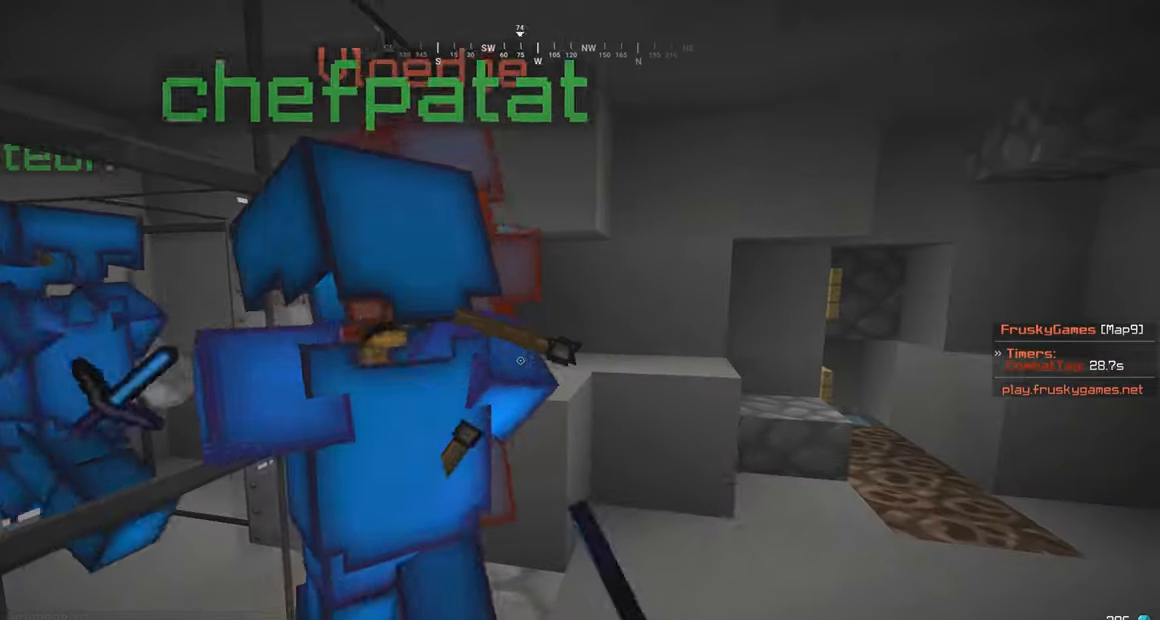
{"keys": [], "mouse": ["left"], "events": [[100, "mouse_left", "down"], [250, "d", "down"], [300, "w", "down"], [400, "d", "up"], [450, "w", "up"]]}